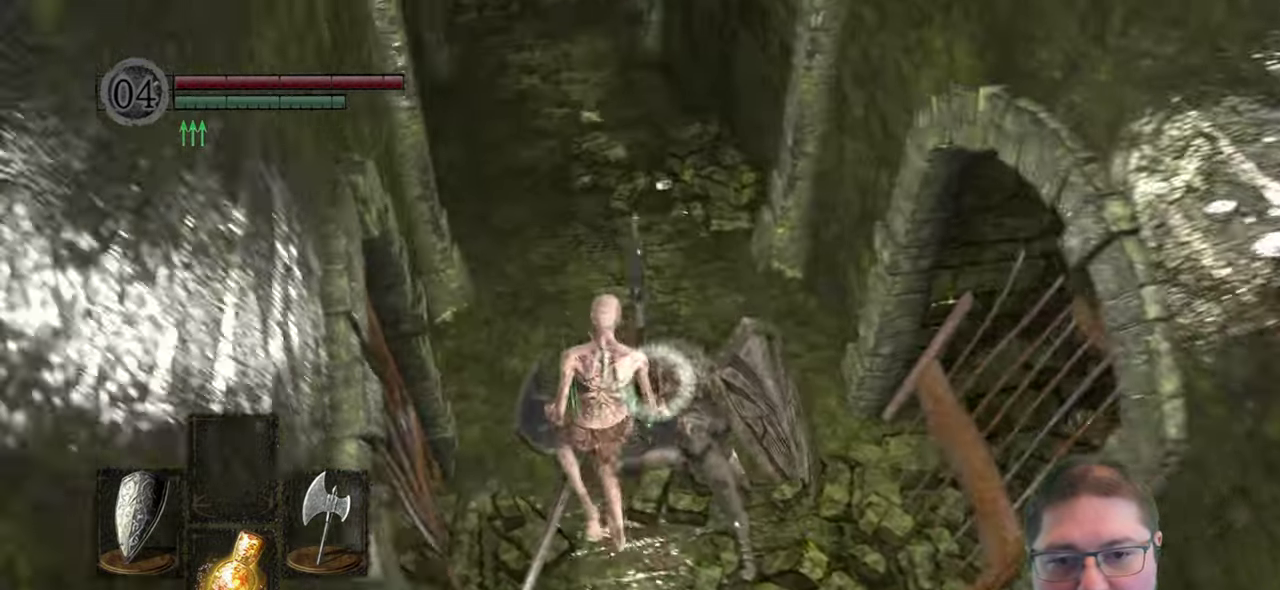
Gameplay with a controller (Xbox layout); each line is a JSON object with the inputs held at the frame after it. "events" lists button and stick changes between this image and that frame as [ms after this image, input, new state], when the widget could be followed in between.
{"buttons": [], "left_stick": "center", "right_stick": "center", "events": [[433, "left_stick", "center"]]}
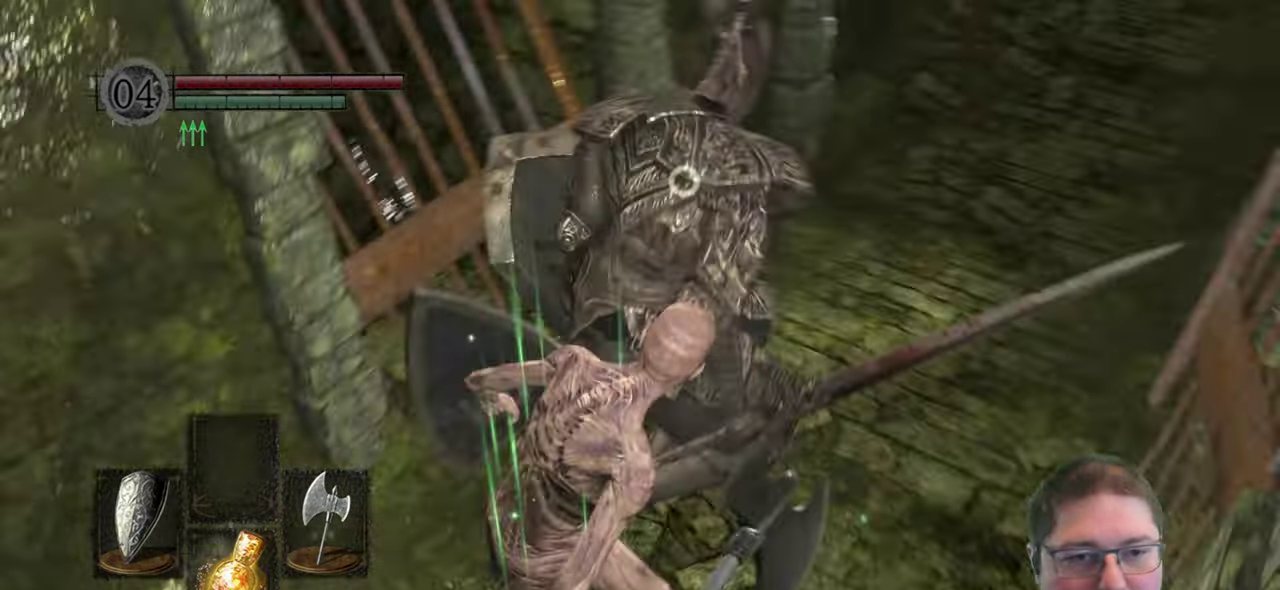
{"buttons": [], "left_stick": "center", "right_stick": "center", "events": [[150, "R1", "down"], [250, "R1", "up"]]}
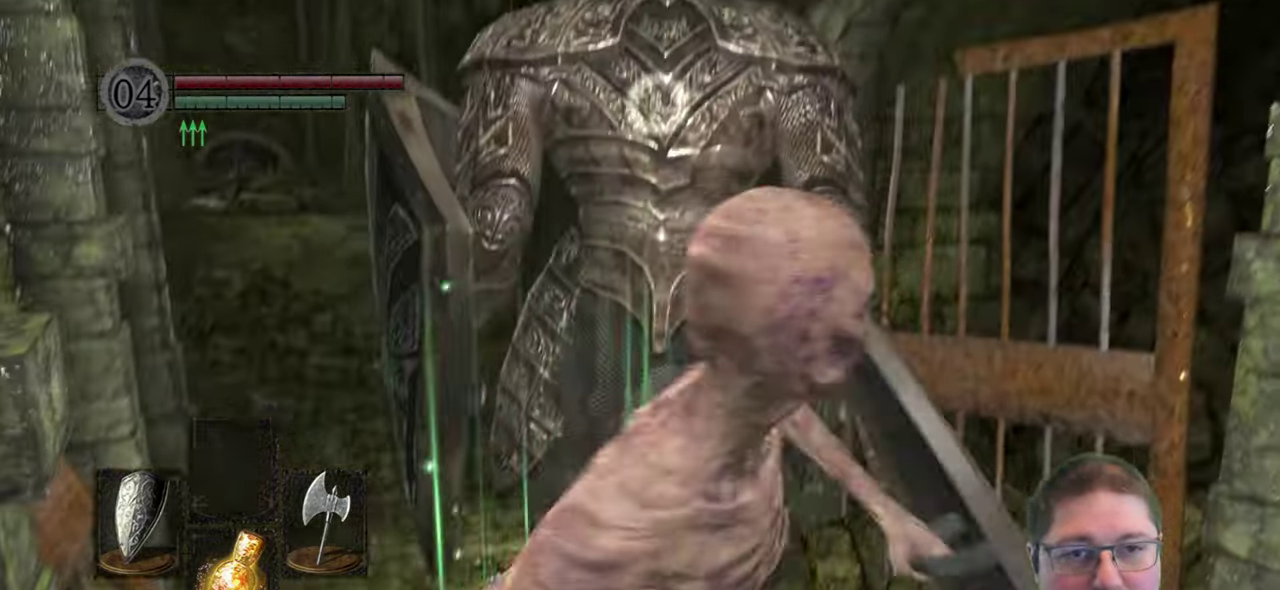
{"buttons": [], "left_stick": "center", "right_stick": "center", "events": []}
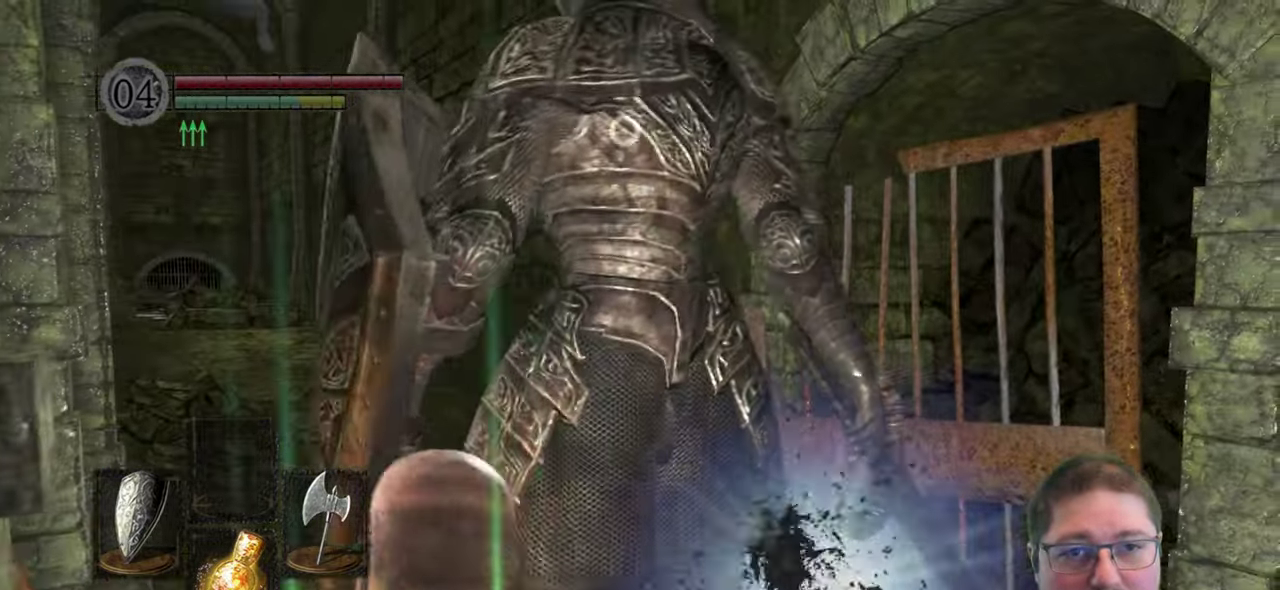
{"buttons": [], "left_stick": "center", "right_stick": "center", "events": [[100, "left_stick", "right"], [400, "left_stick", "center"]]}
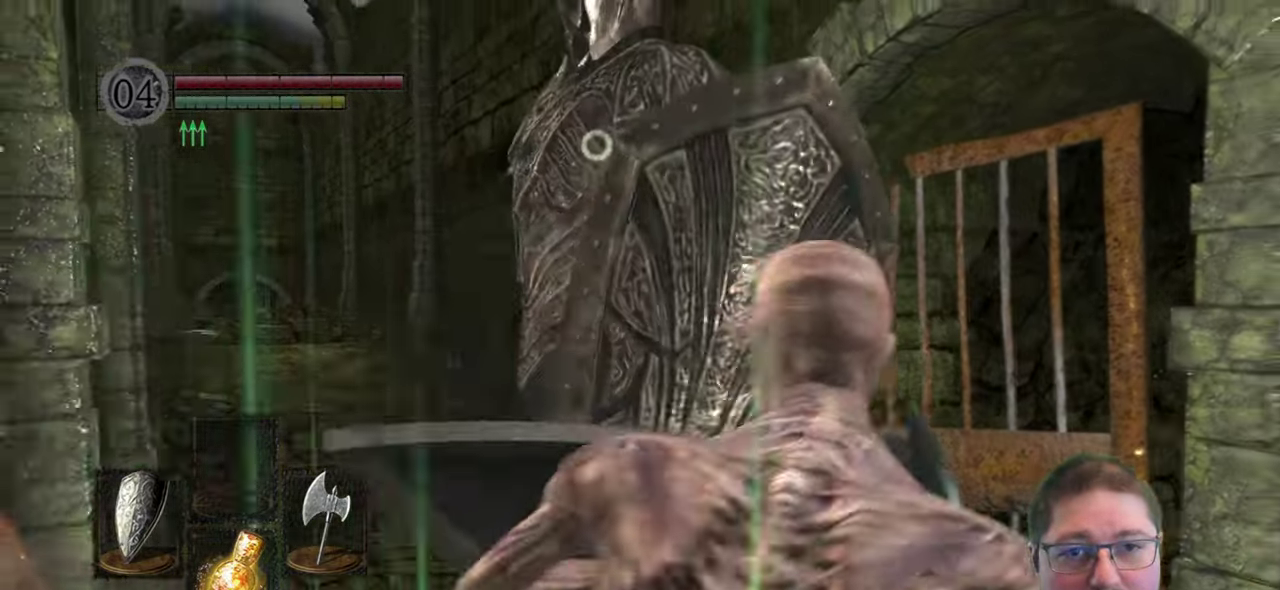
{"buttons": [], "left_stick": "center", "right_stick": "center", "events": [[67, "left_stick", "right"], [200, "left_stick", "center"]]}
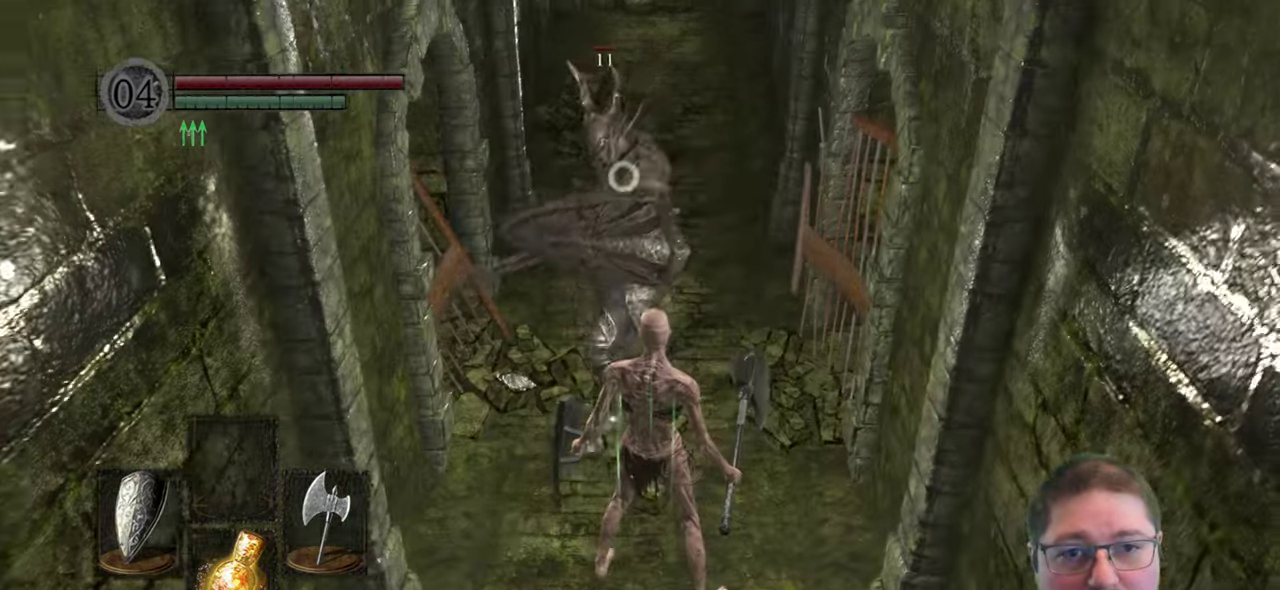
{"buttons": [], "left_stick": "center", "right_stick": "center", "events": []}
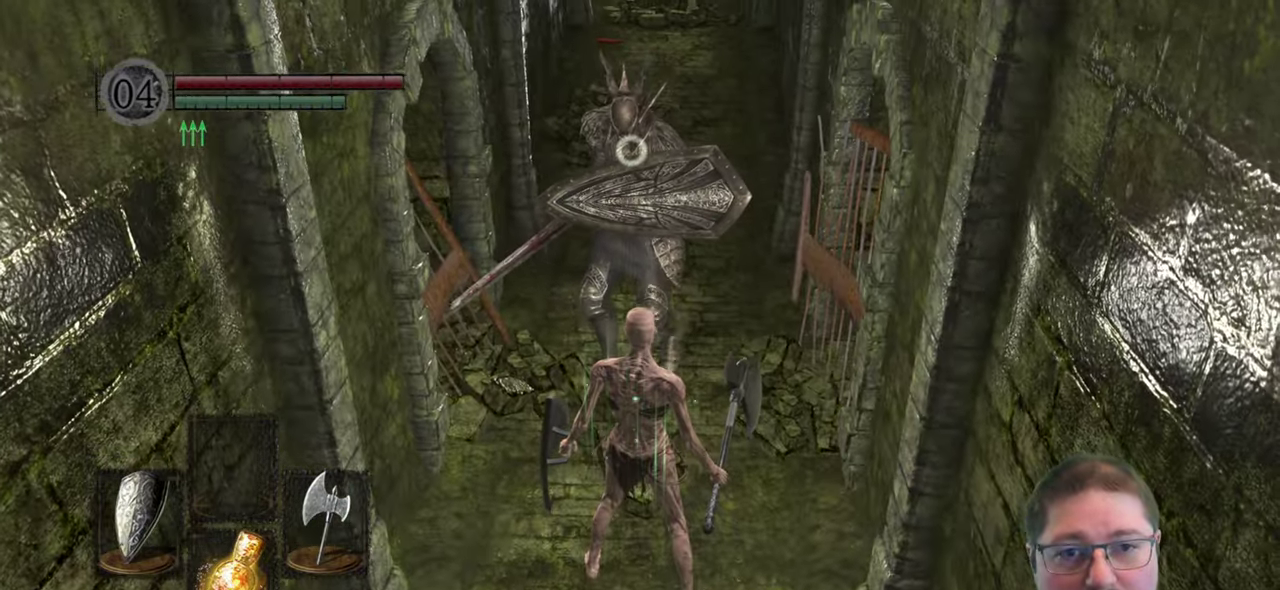
{"buttons": [], "left_stick": "center", "right_stick": "center", "events": [[117, "left_stick", "up"], [367, "left_stick", "center"]]}
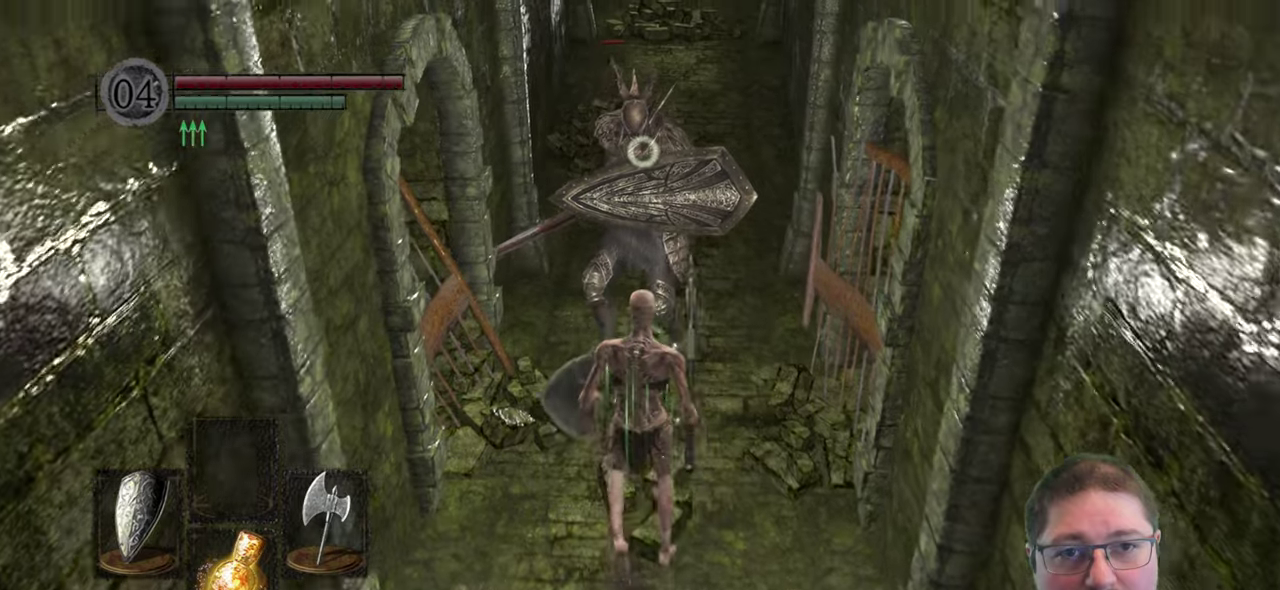
{"buttons": [], "left_stick": "center", "right_stick": "center", "events": [[300, "left_stick", "up"], [467, "left_stick", "center"]]}
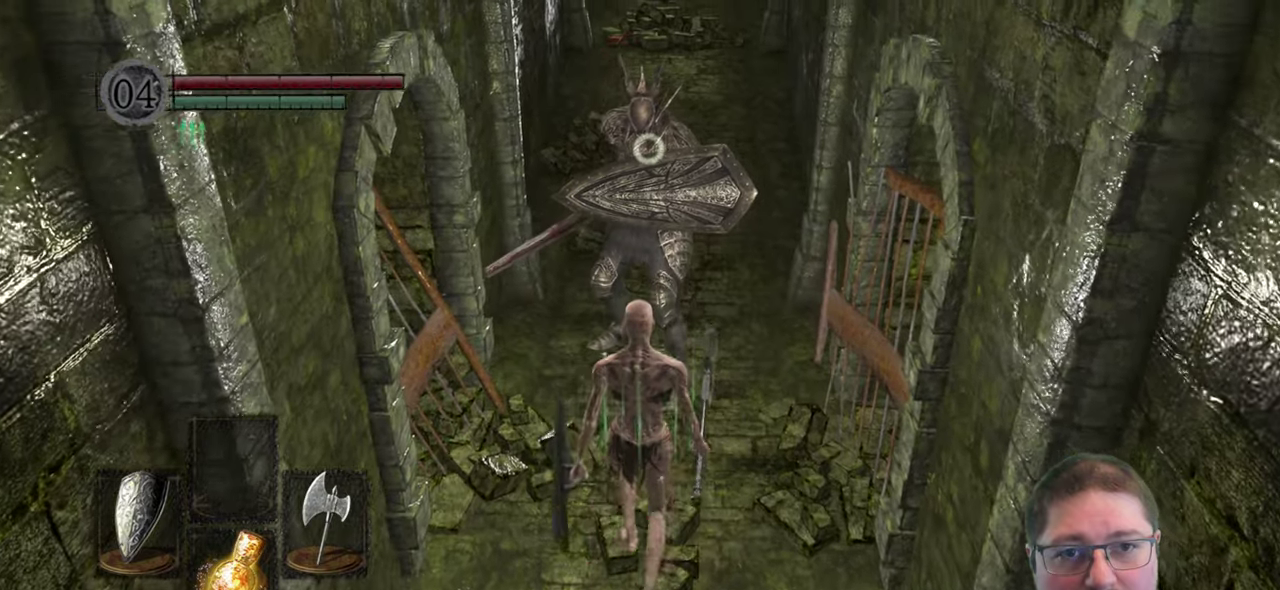
{"buttons": [], "left_stick": "up-left", "right_stick": "center"}
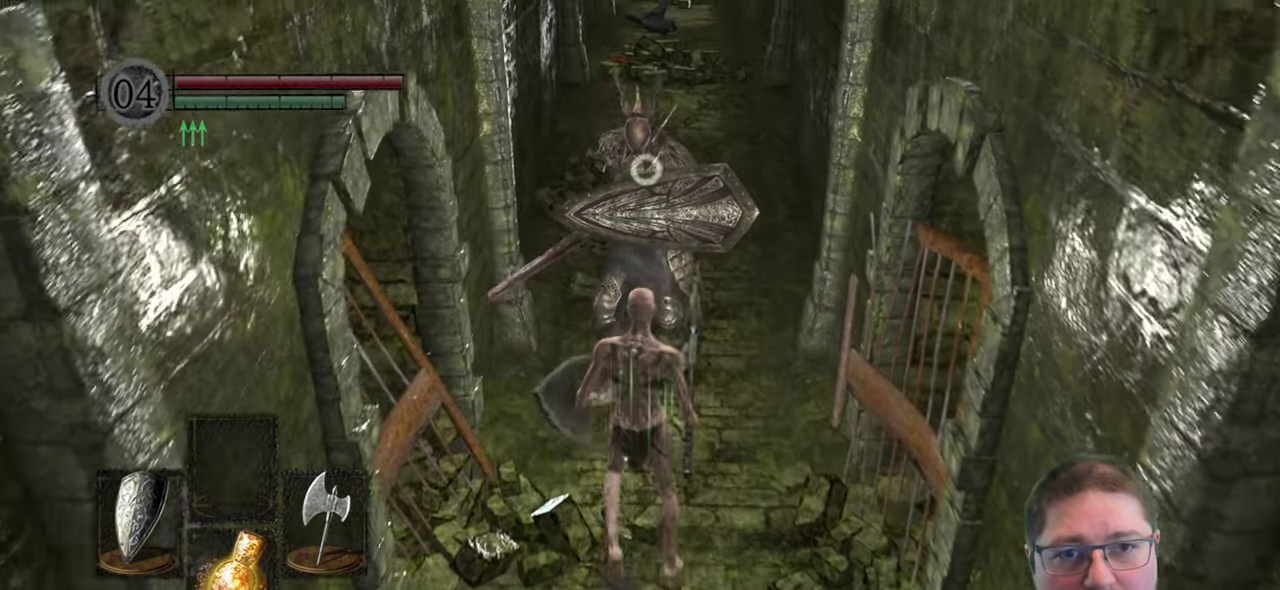
{"buttons": [], "left_stick": "up", "right_stick": "center"}
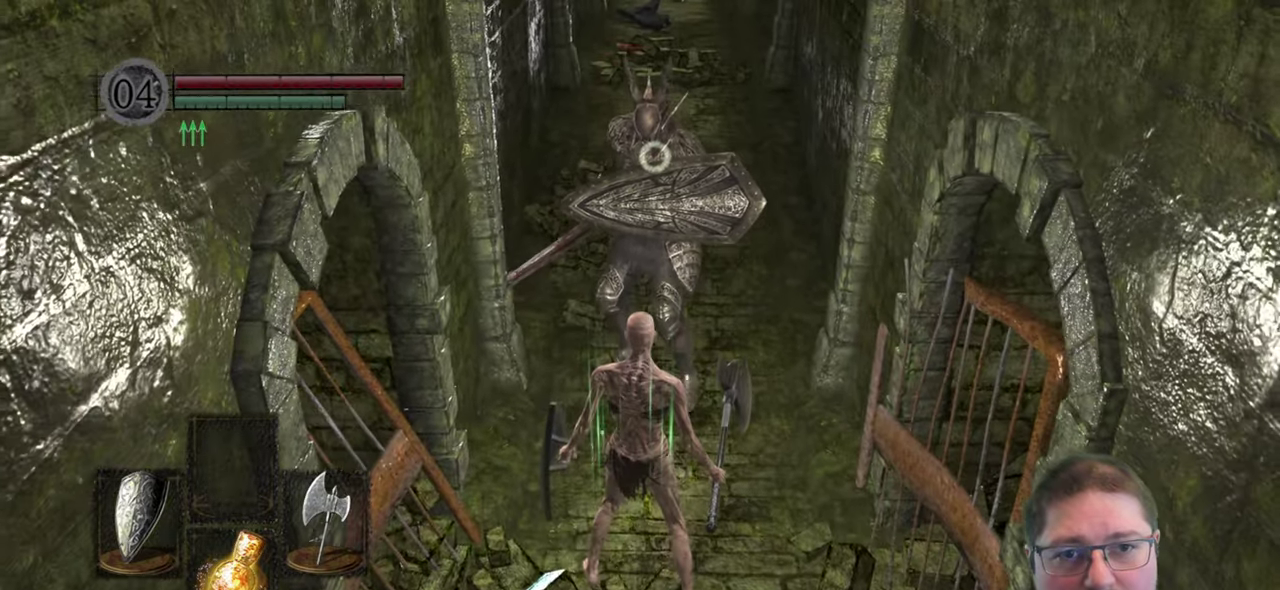
{"buttons": [], "left_stick": "up", "right_stick": "center", "events": []}
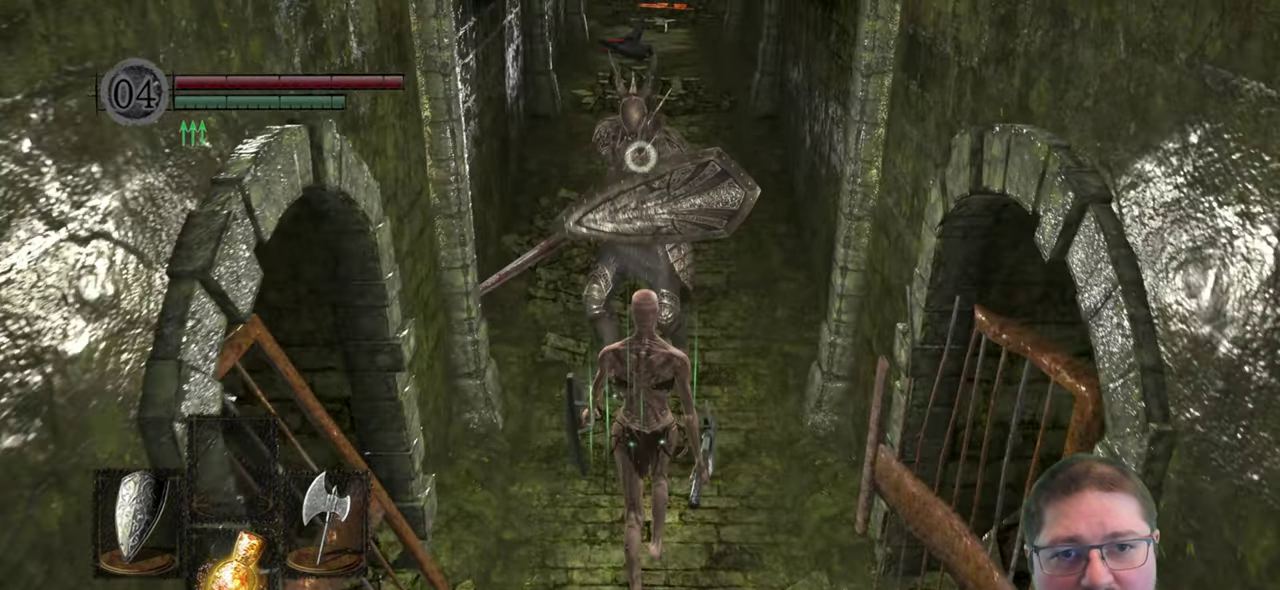
{"buttons": ["L2"], "left_stick": "center", "right_stick": "center", "events": [[150, "left_stick", "center"], [434, "L2", "down"]]}
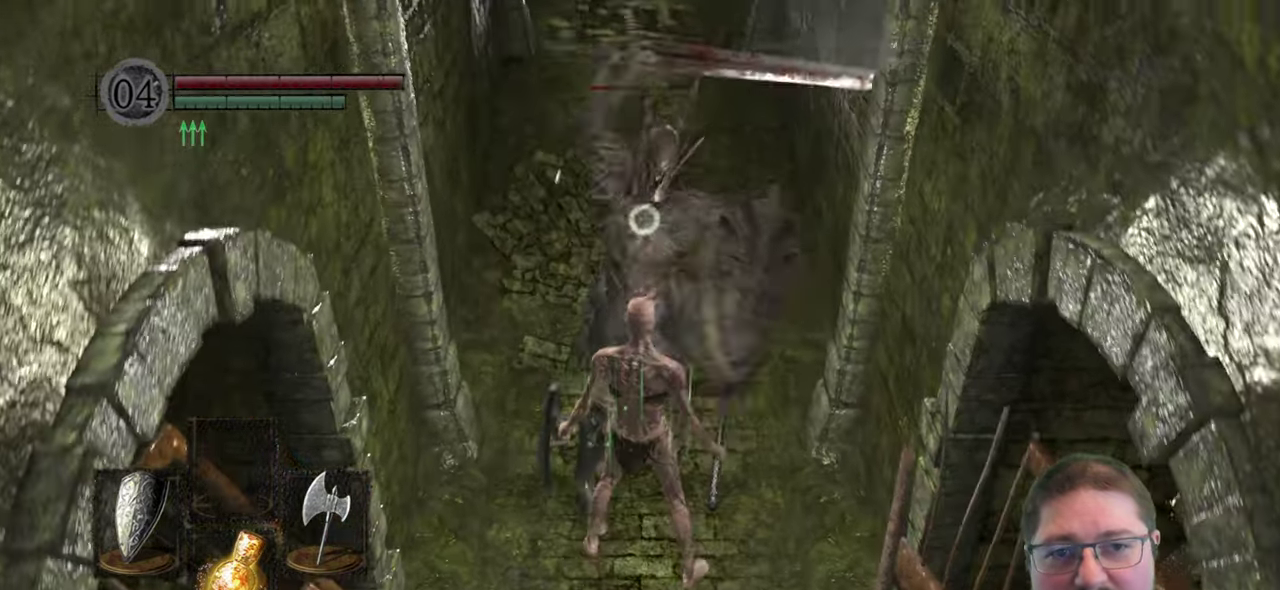
{"buttons": ["R1"], "left_stick": "center", "right_stick": "center", "events": [[17, "L2", "up"], [417, "R1", "down"]]}
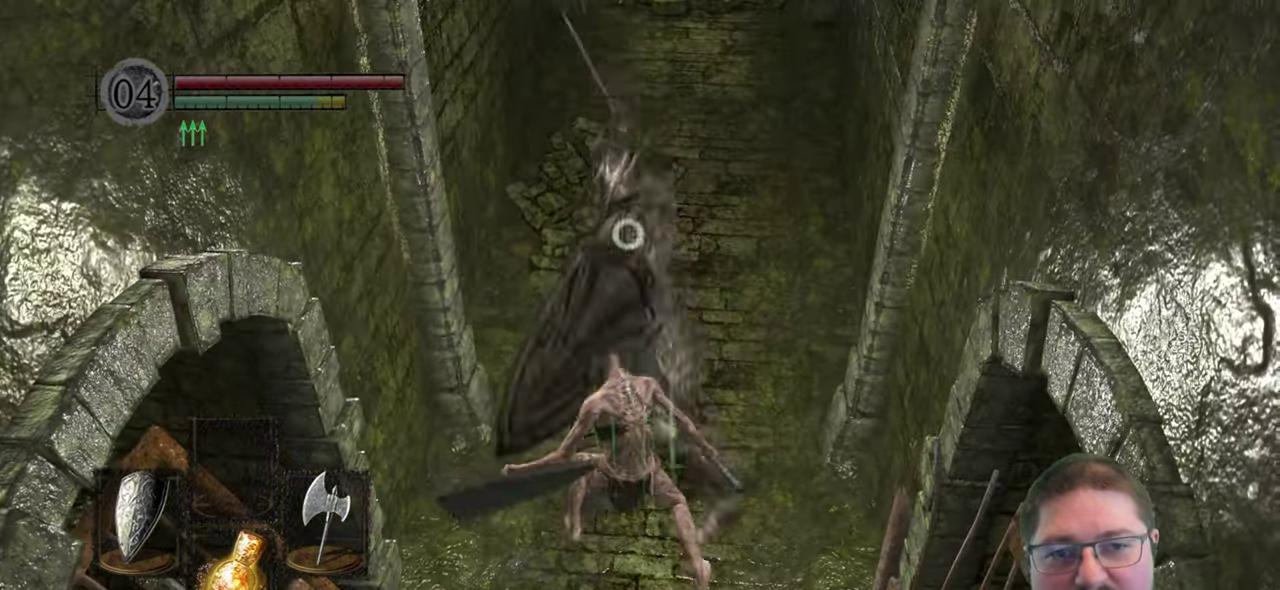
{"buttons": [], "left_stick": "center", "right_stick": "center", "events": [[34, "R1", "up"]]}
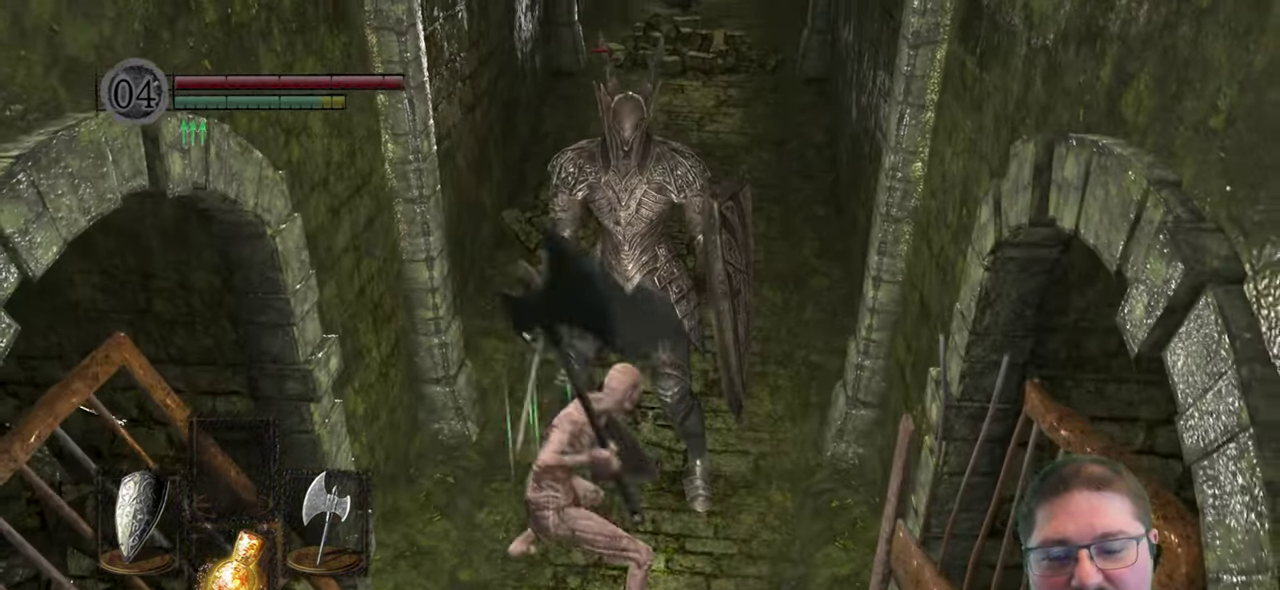
{"buttons": [], "left_stick": "center", "right_stick": "center", "events": []}
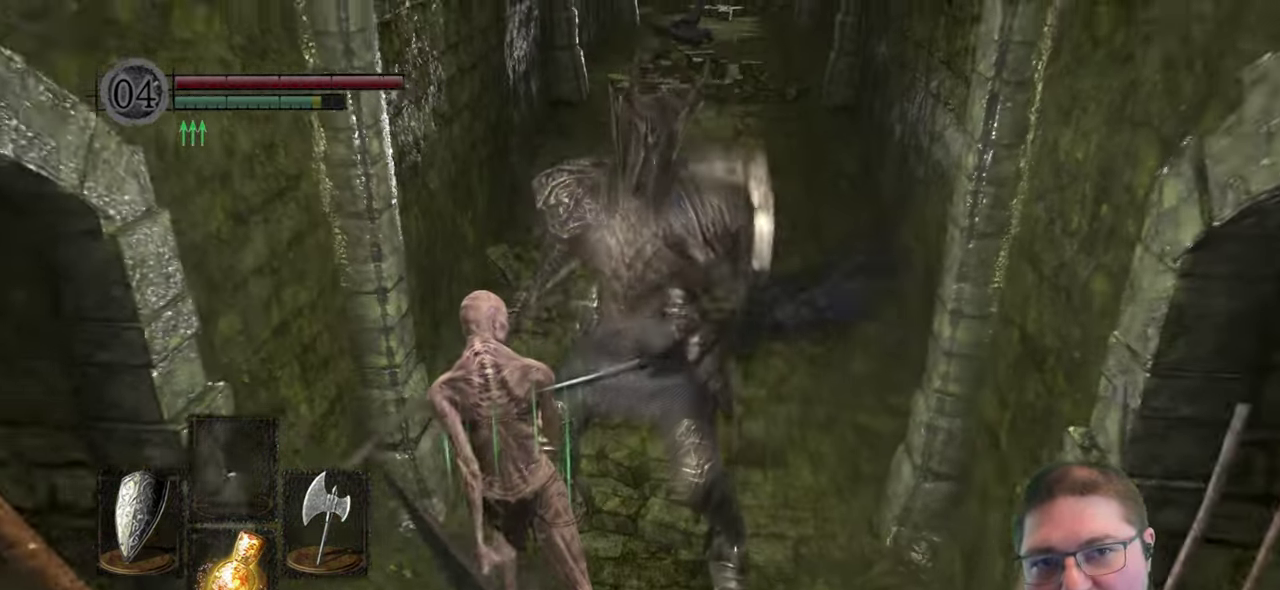
{"buttons": [], "left_stick": "center", "right_stick": "center", "events": []}
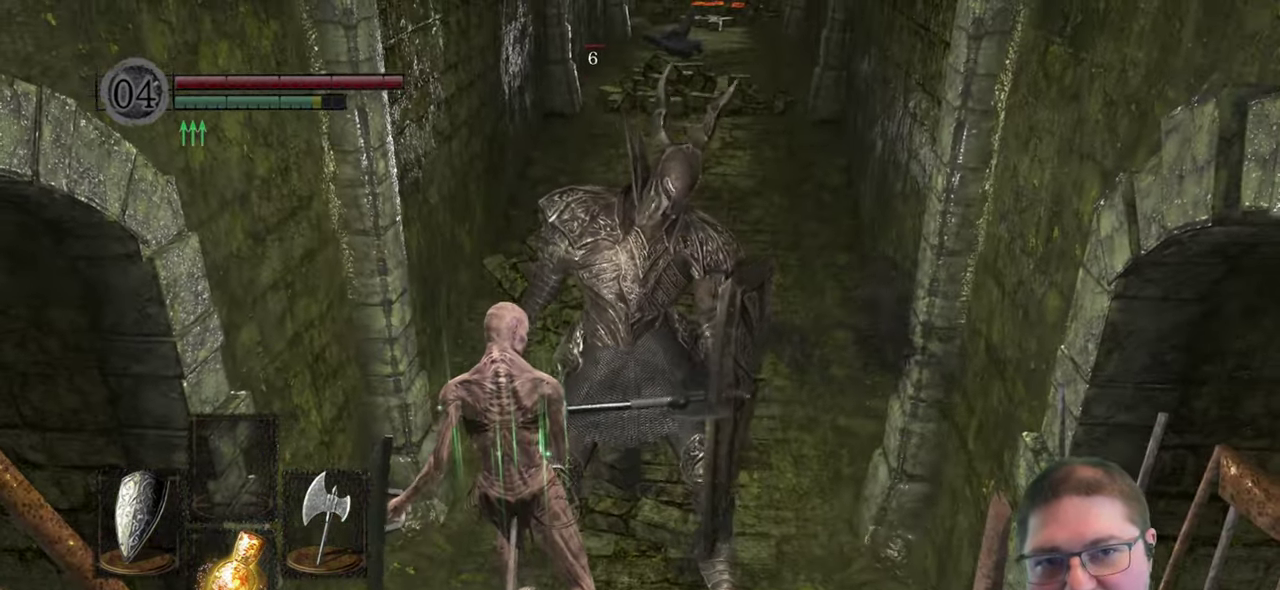
{"buttons": [], "left_stick": "center", "right_stick": "center", "events": []}
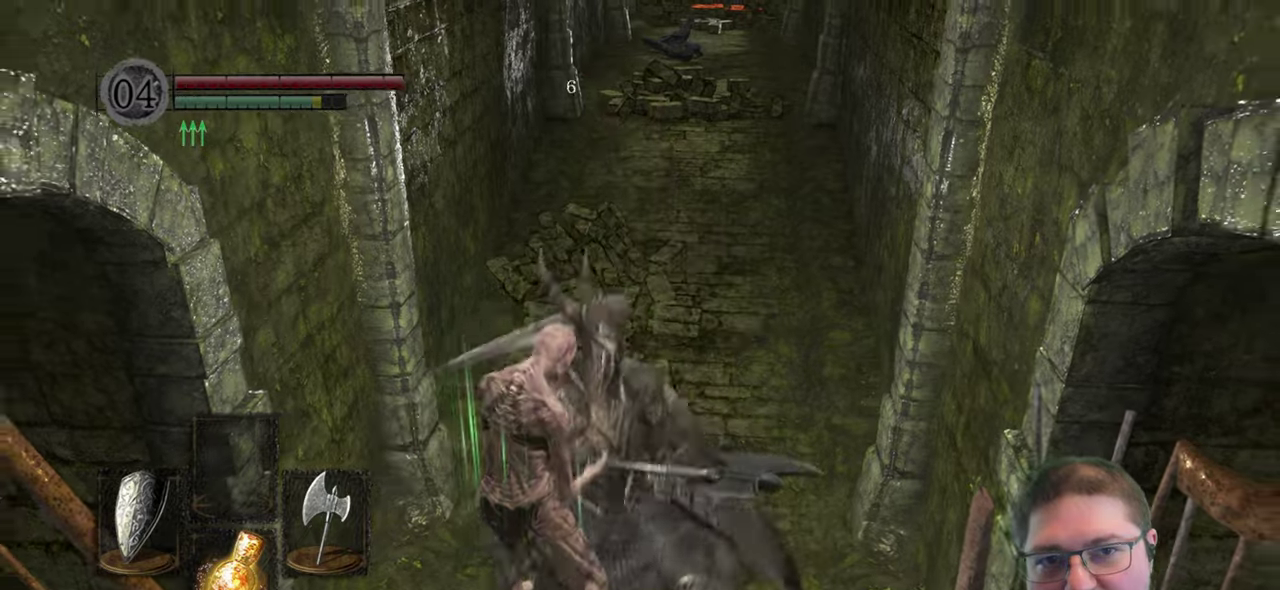
{"buttons": [], "left_stick": "center", "right_stick": "center", "events": []}
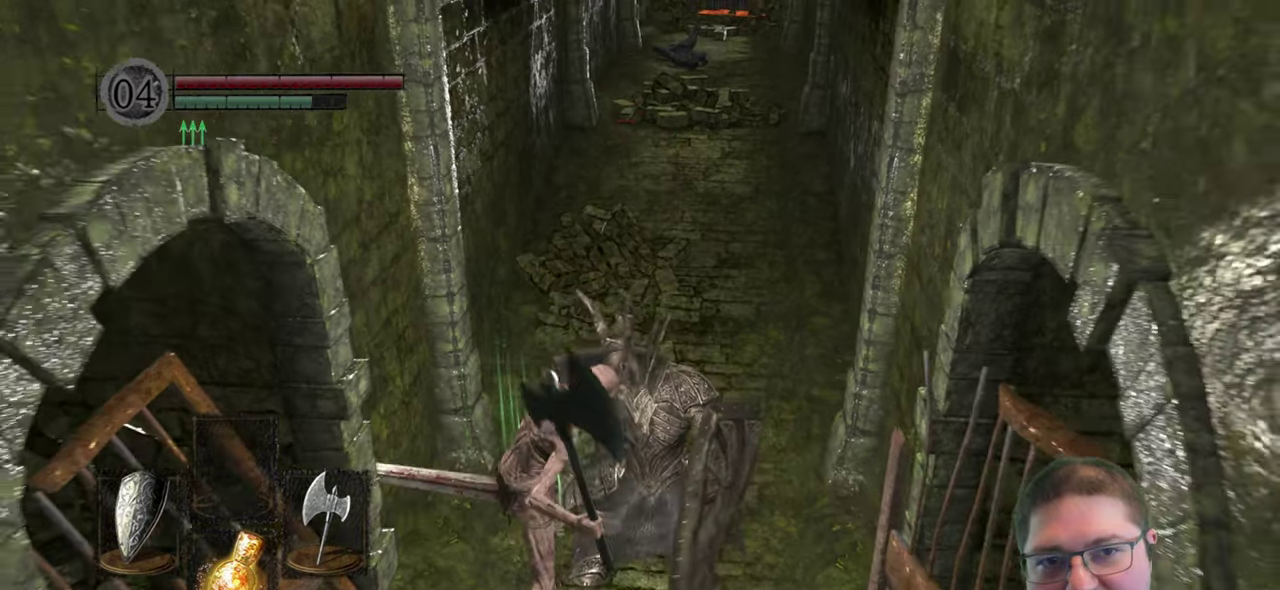
{"buttons": [], "left_stick": "center", "right_stick": "center", "events": []}
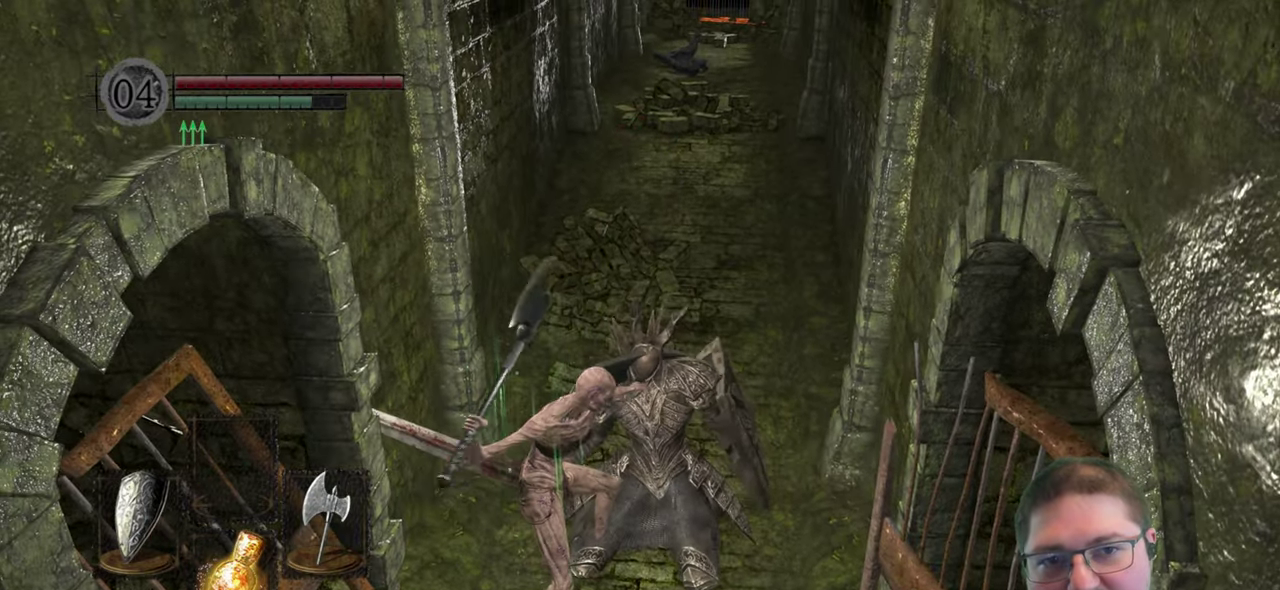
{"buttons": [], "left_stick": "center", "right_stick": "center", "events": []}
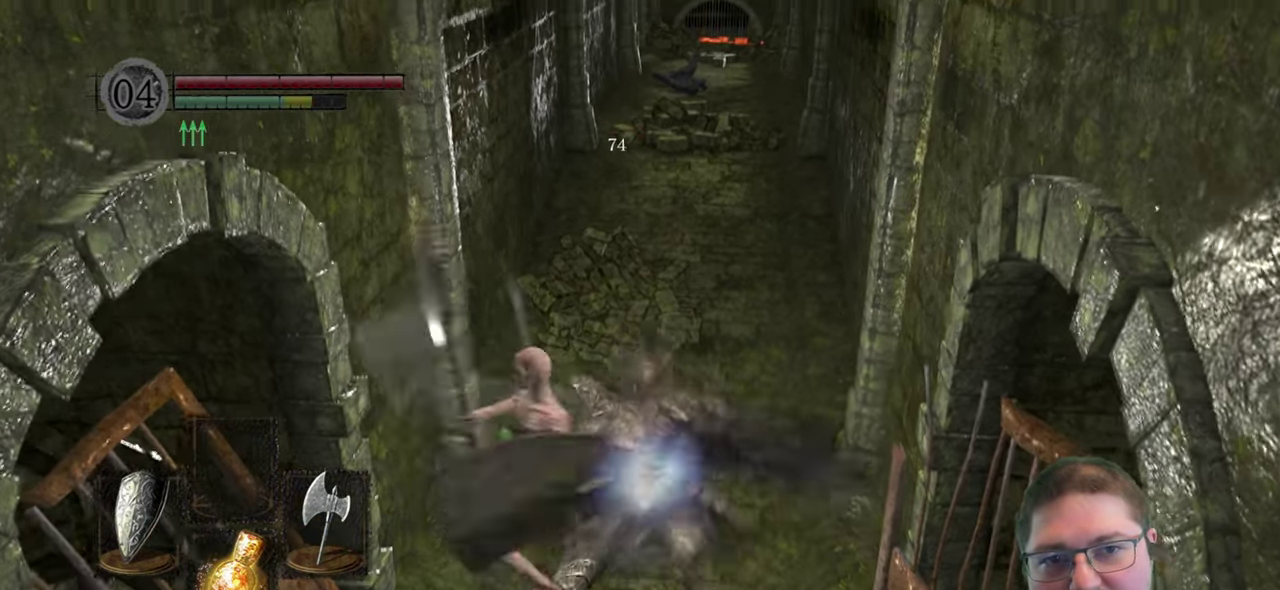
{"buttons": [], "left_stick": "up-right", "right_stick": "center", "events": [[350, "left_stick", "up-right"]]}
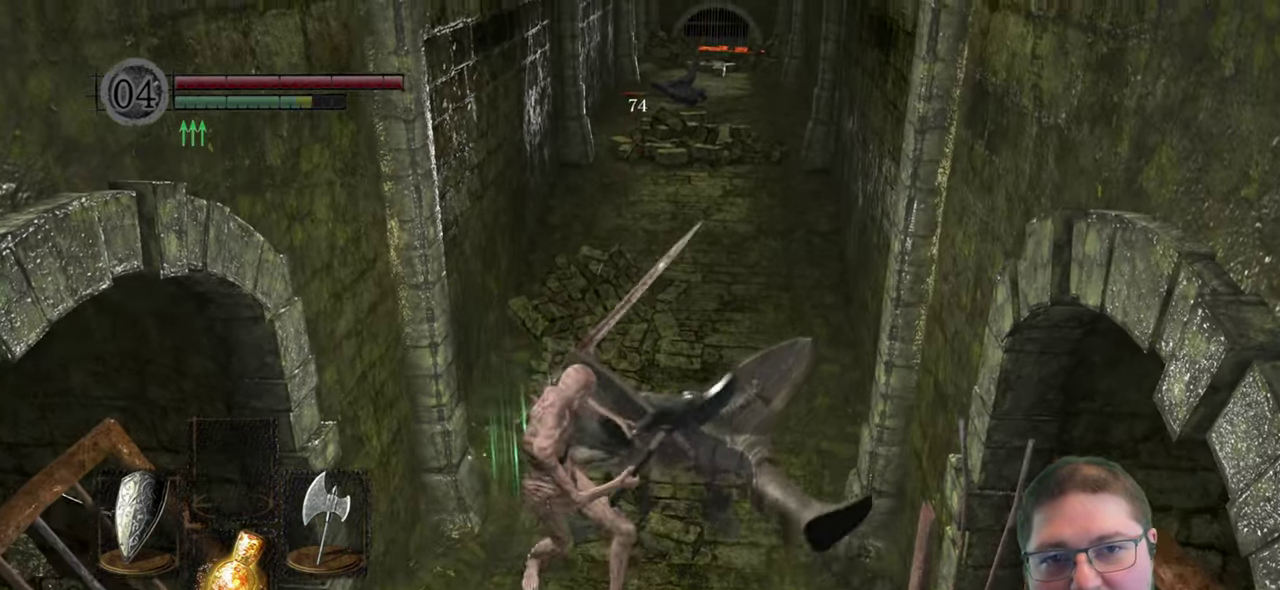
{"buttons": [], "left_stick": "up-right", "right_stick": "center", "events": []}
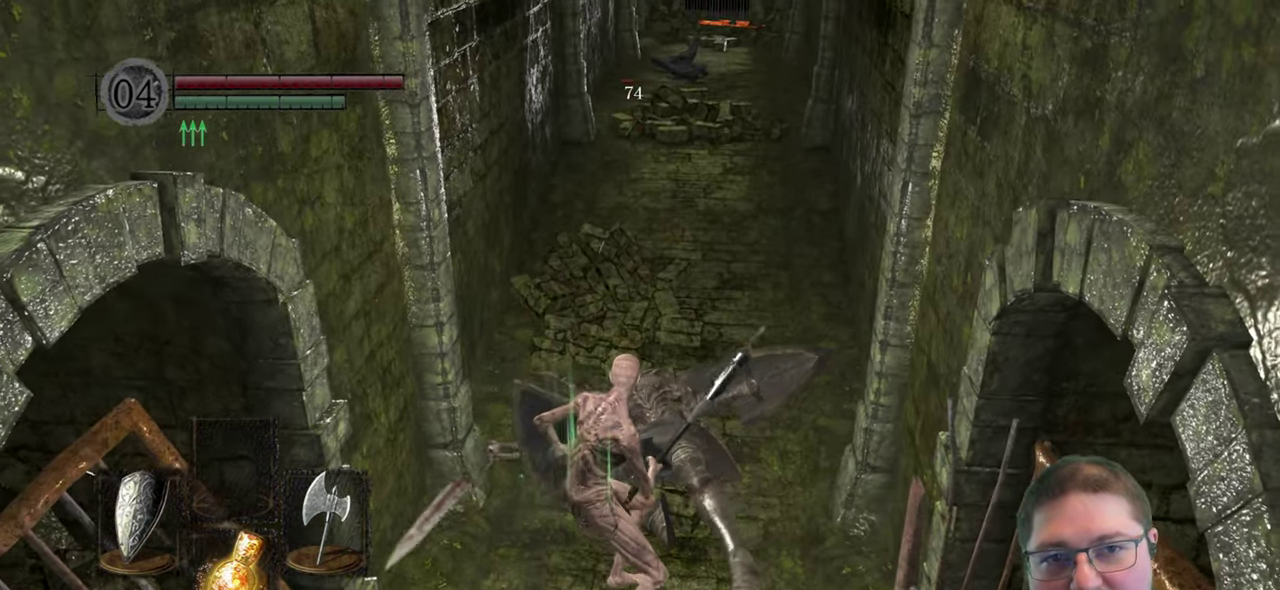
{"buttons": [], "left_stick": "up-right", "right_stick": "center", "events": [[150, "R3", "down"], [300, "R3", "up"]]}
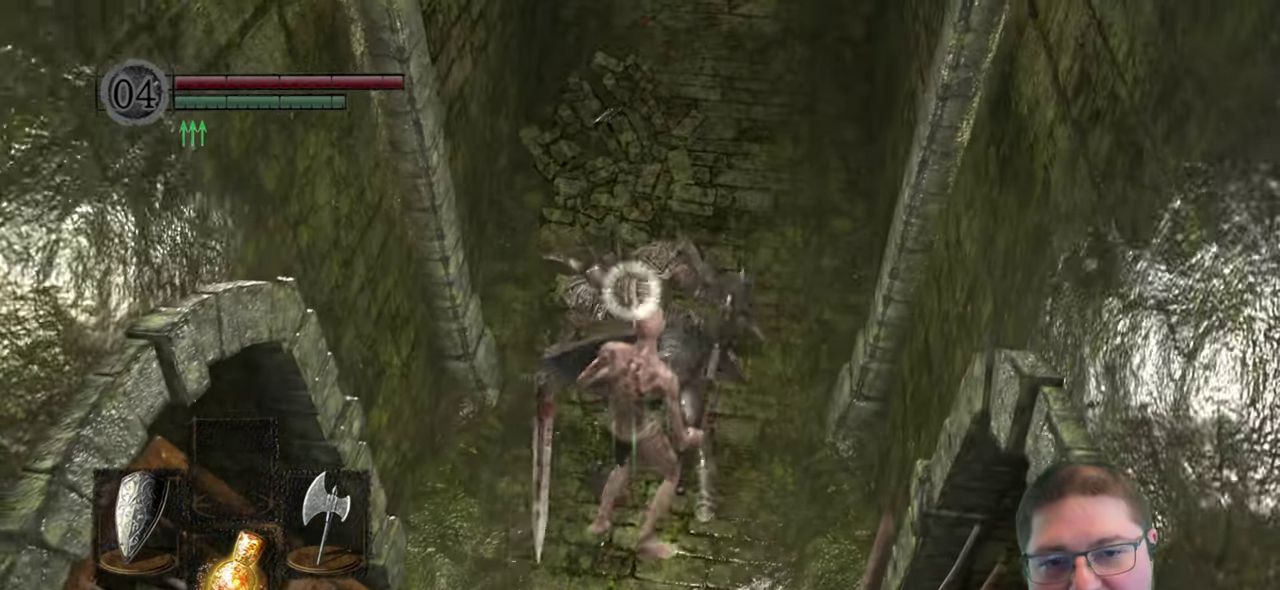
{"buttons": [], "left_stick": "up-right", "right_stick": "center", "events": []}
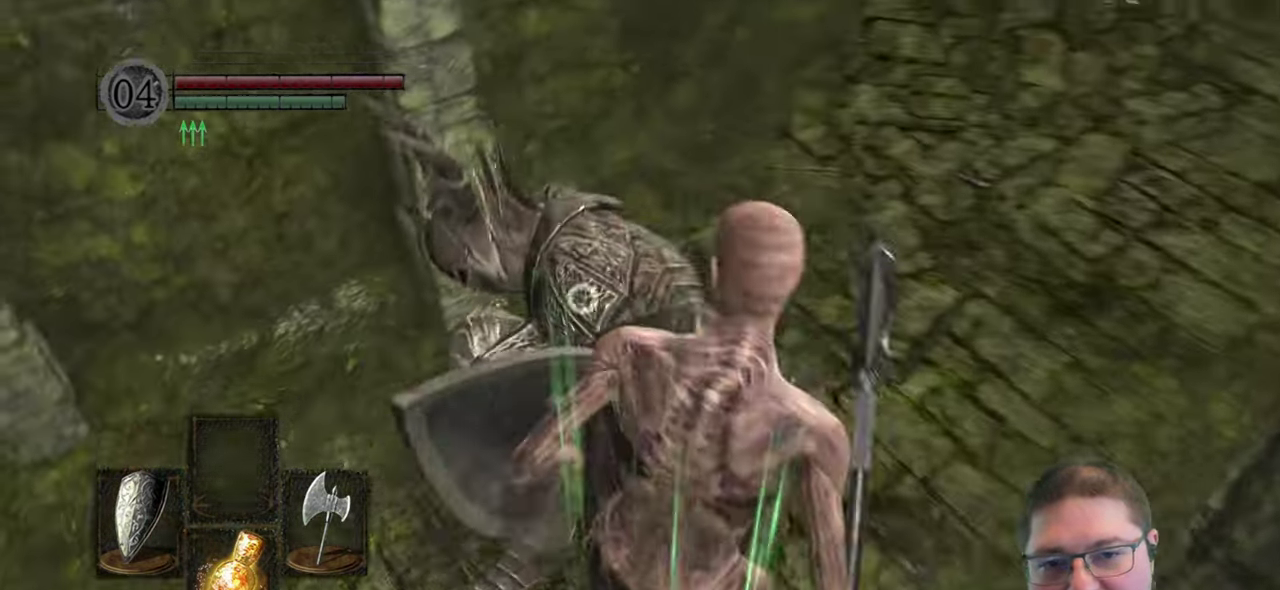
{"buttons": [], "left_stick": "right", "right_stick": "center", "events": [[300, "left_stick", "right"]]}